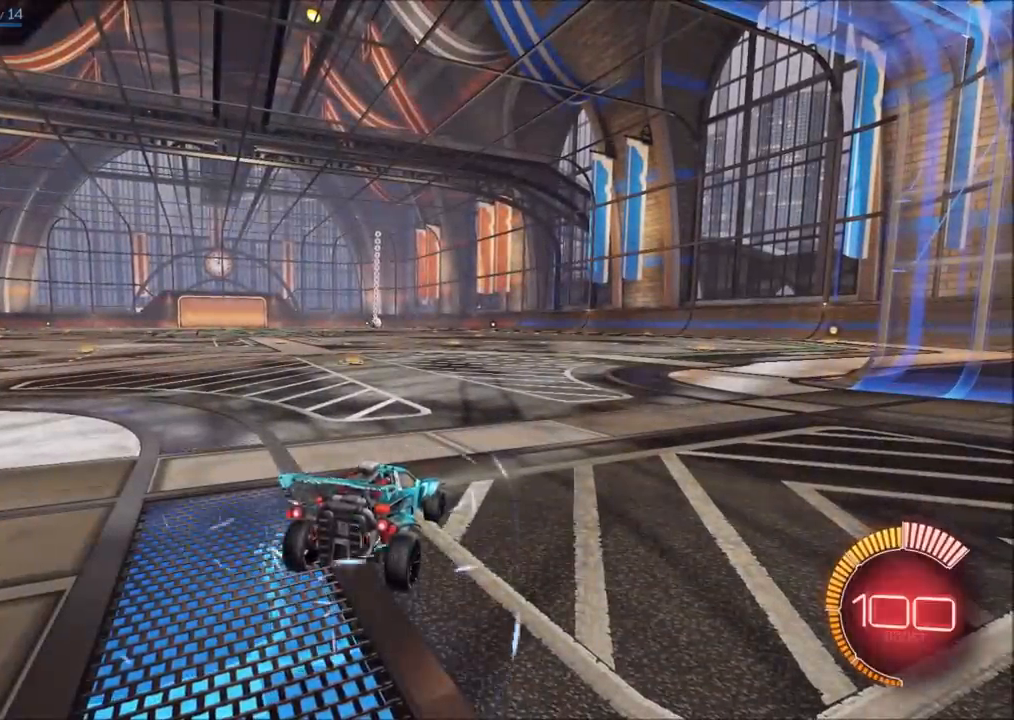
Gameplay with a controller (PlayStation layout); each line is a JSON object with the inputs held at the frame after it. "events" lists button and stick changes between this image and that frame as [ms after this image, input, new state], when the widget could be followed in between. Not read: R3.
{"buttons": [], "left_stick": "center", "right_stick": "center", "events": []}
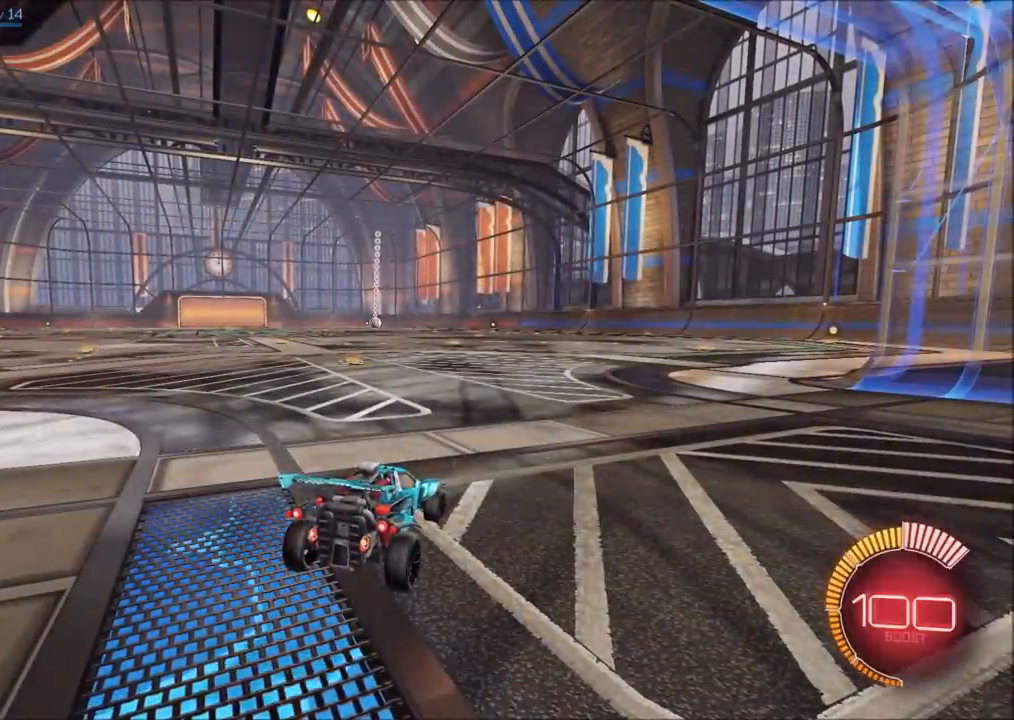
{"buttons": ["L2"], "left_stick": "center", "right_stick": "center", "events": [[417, "L2", "down"]]}
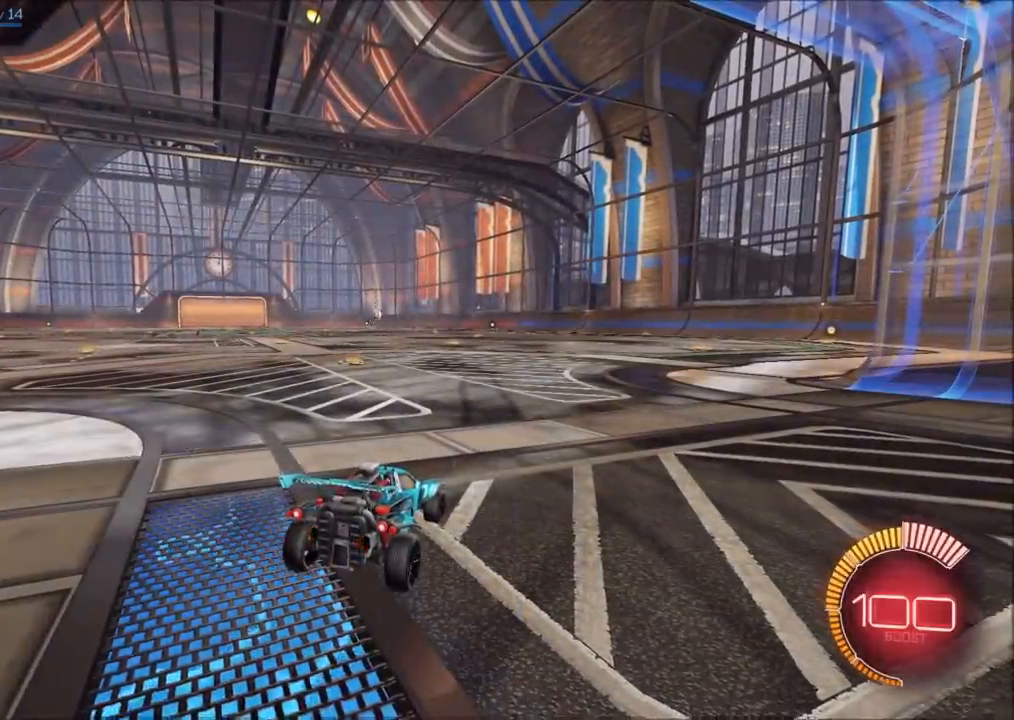
{"buttons": [], "left_stick": "center", "right_stick": "up", "events": [[233, "left_stick", "up-right"], [250, "right_stick", "up"], [350, "left_stick", "center"], [383, "L2", "up"]]}
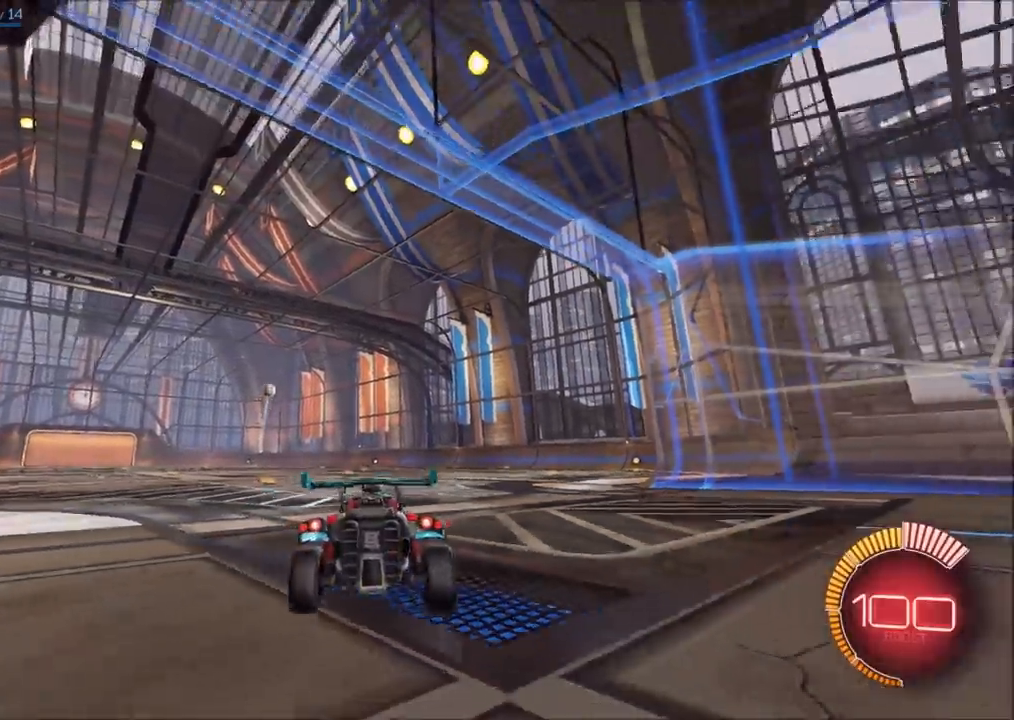
{"buttons": [], "left_stick": "center", "right_stick": "center", "events": [[117, "right_stick", "center"], [133, "R2", "down"], [450, "R2", "up"]]}
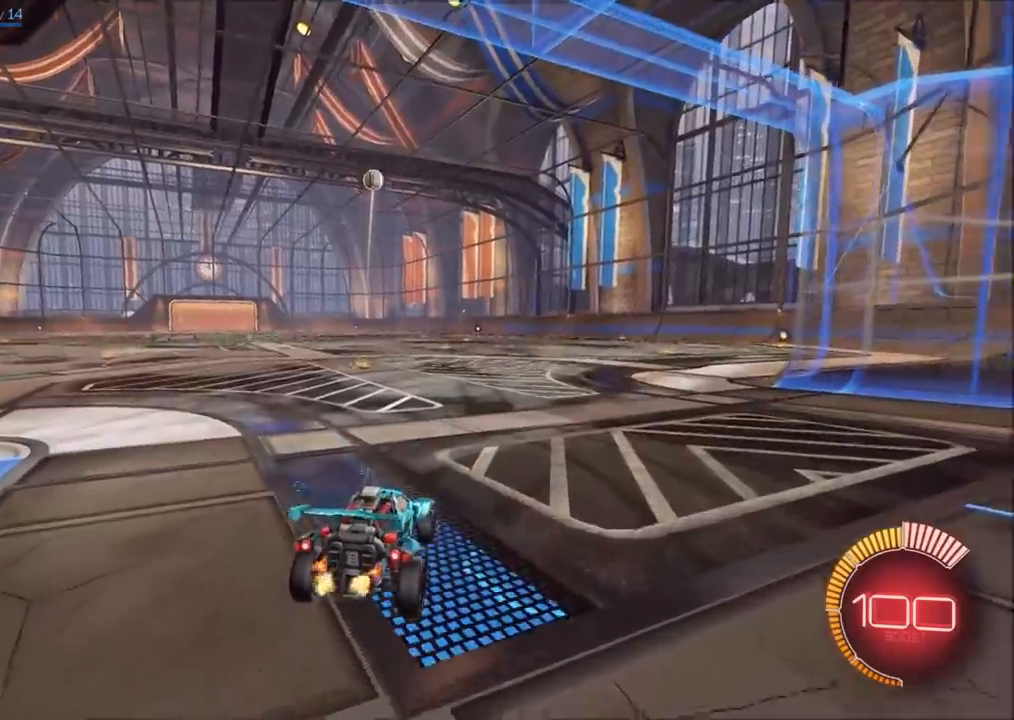
{"buttons": ["L2"], "left_stick": "up-right", "right_stick": "center", "events": [[217, "L2", "down"], [300, "left_stick", "up-right"]]}
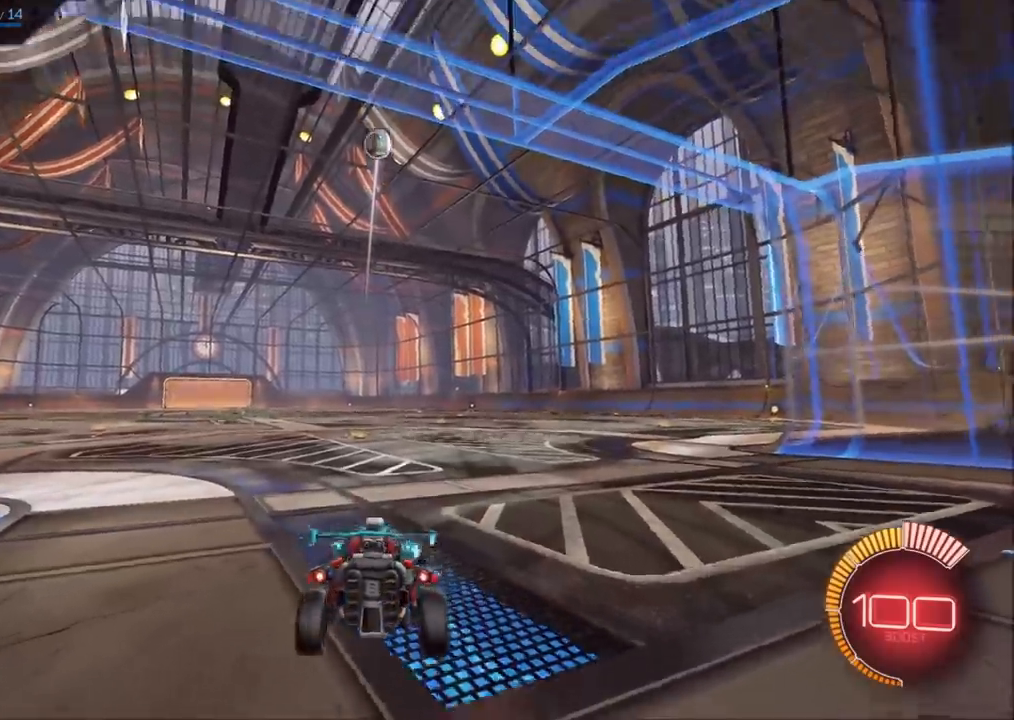
{"buttons": ["R2"], "left_stick": "center", "right_stick": "center", "events": [[50, "left_stick", "center"], [100, "L2", "up"], [167, "R2", "down"], [383, "R2", "up"], [467, "R2", "down"]]}
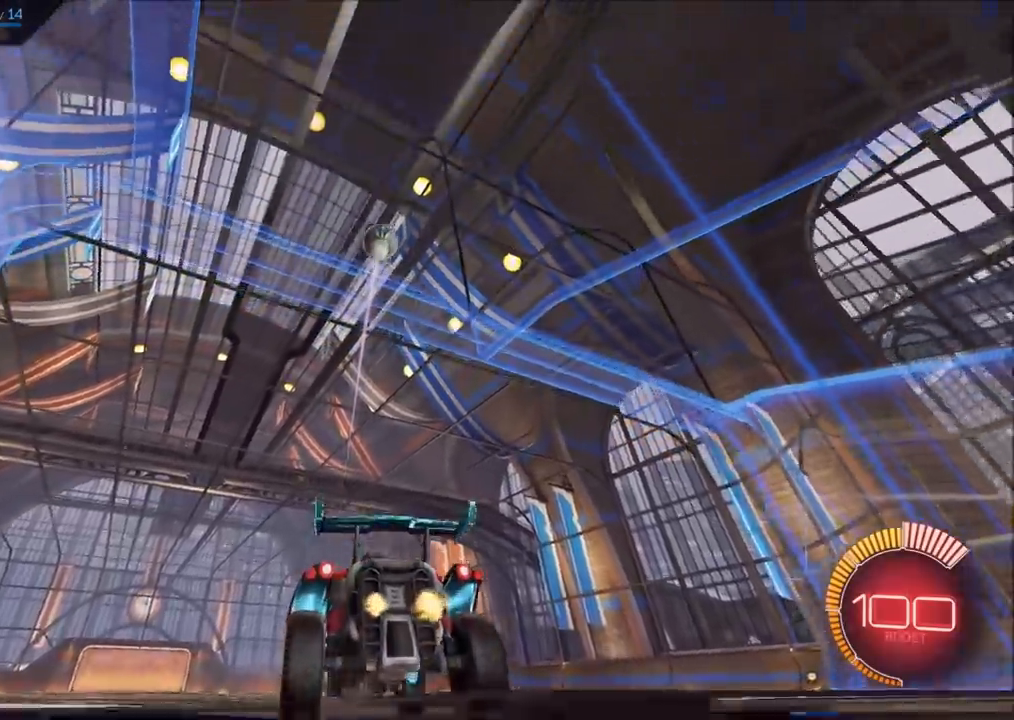
{"buttons": ["CROSS", "CIRCLE", "R2"], "left_stick": "down-left", "right_stick": "center", "events": [[233, "left_stick", "left"], [333, "CROSS", "down"], [350, "left_stick", "down"], [500, "CIRCLE", "down"], [500, "left_stick", "down-left"]]}
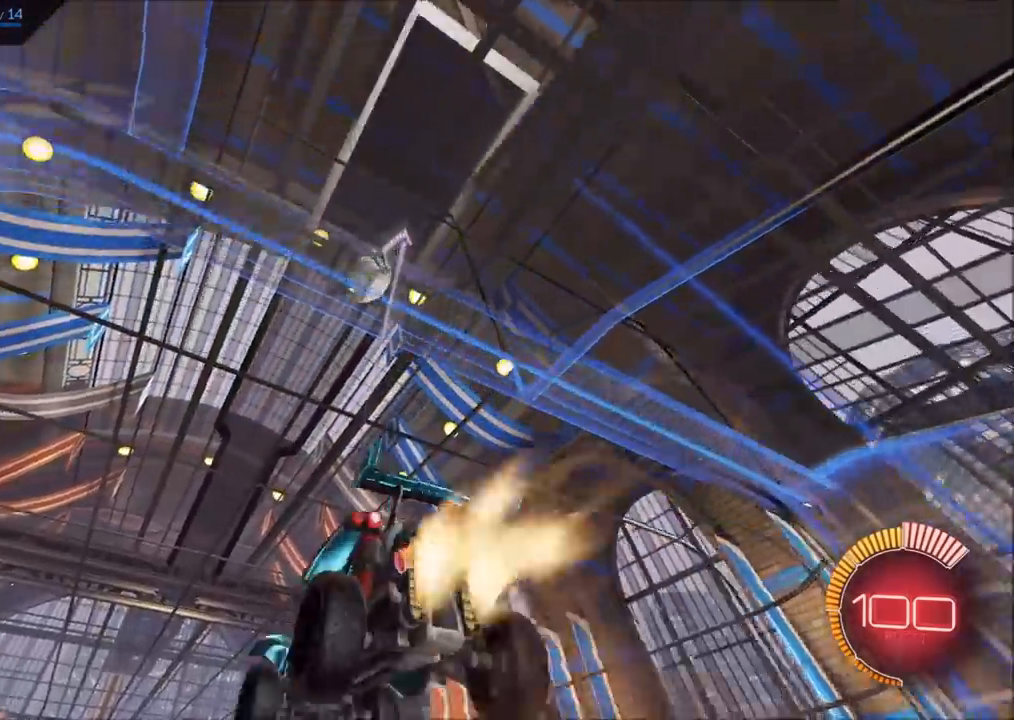
{"buttons": ["CROSS", "CIRCLE", "R2", "L3"], "left_stick": "down", "right_stick": "center", "events": [[150, "CROSS", "up"], [267, "left_stick", "up-left"], [317, "left_stick", "up"], [367, "CROSS", "down"], [417, "left_stick", "right"], [467, "L3", "down"], [483, "left_stick", "down"]]}
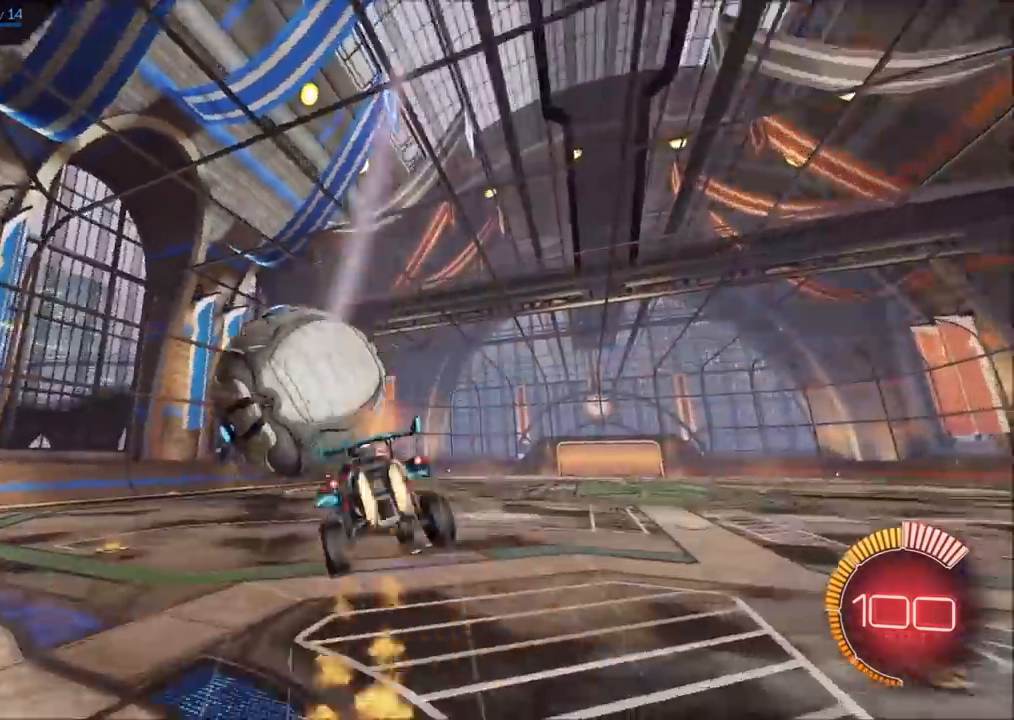
{"buttons": [], "left_stick": "down", "right_stick": "center", "events": [[33, "CROSS", "up"], [200, "L3", "up"], [250, "CIRCLE", "up"], [250, "R2", "up"]]}
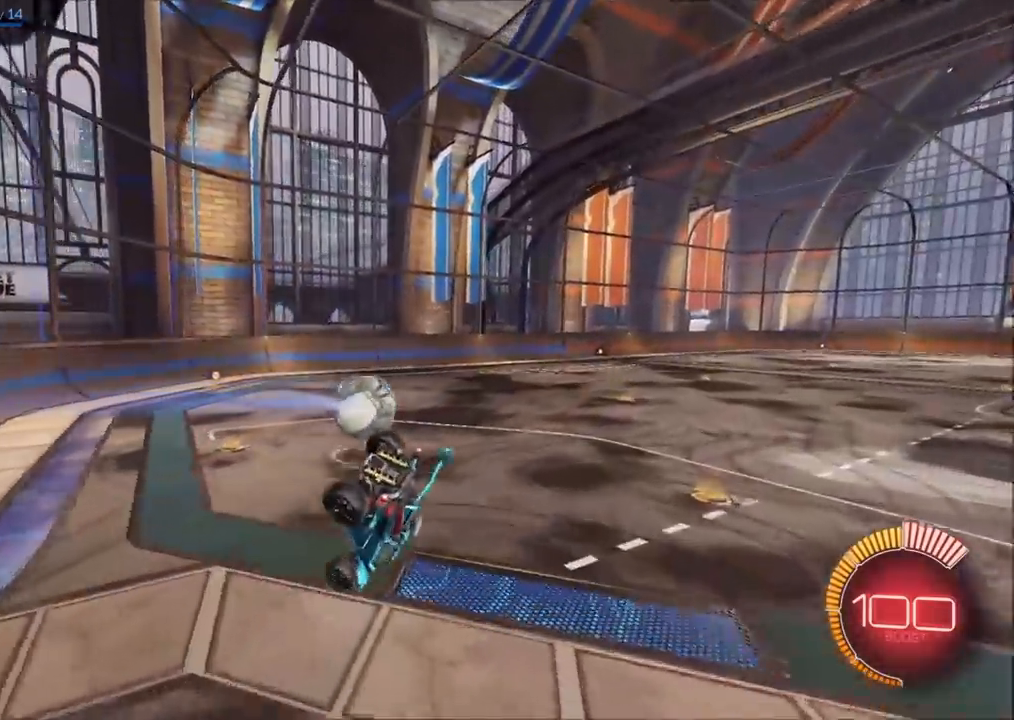
{"buttons": ["L1"], "left_stick": "down-left", "right_stick": "center", "events": [[17, "left_stick", "down-left"], [133, "L1", "down"]]}
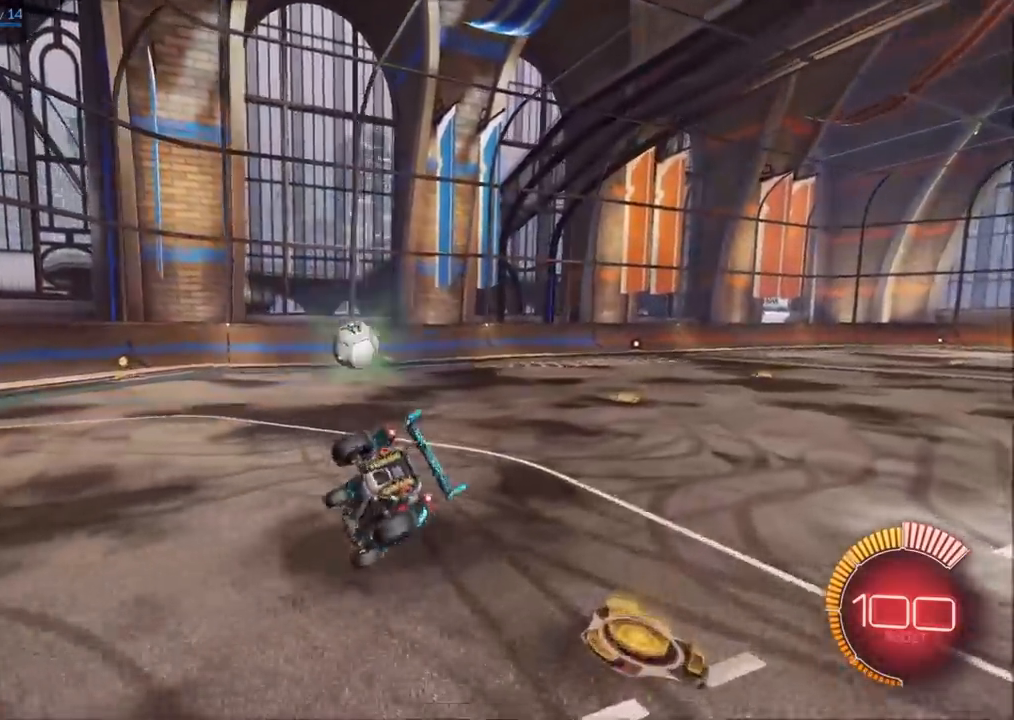
{"buttons": [], "left_stick": "center", "right_stick": "center", "events": [[183, "L1", "up"], [250, "left_stick", "center"], [317, "R1", "down"], [400, "R1", "up"]]}
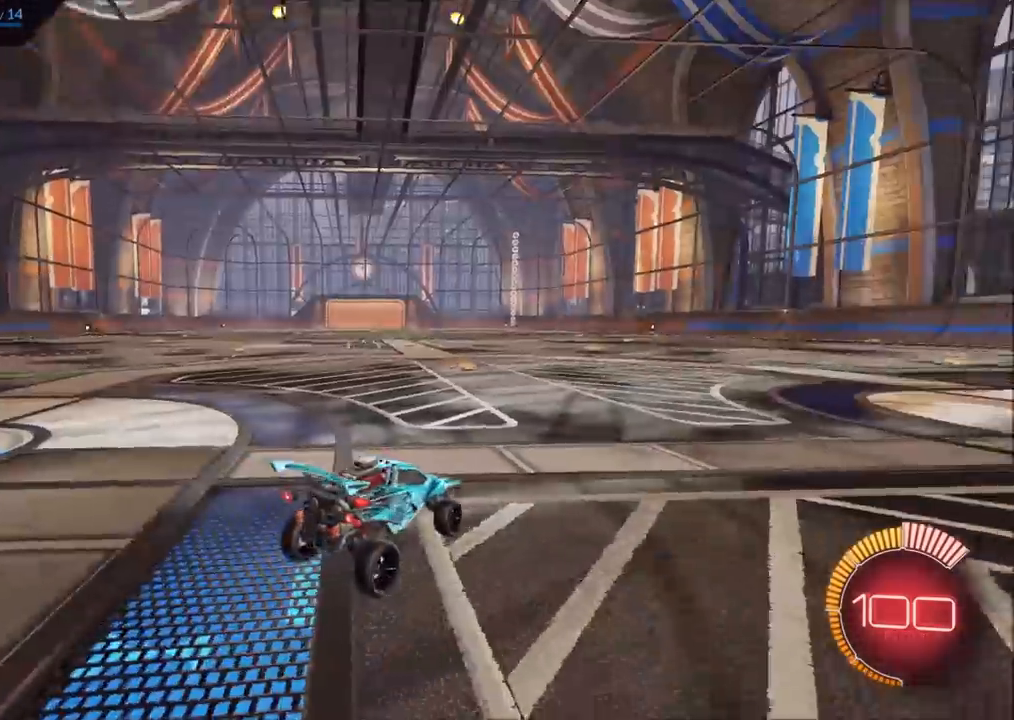
{"buttons": ["L2"], "left_stick": "left", "right_stick": "center", "events": [[250, "L2", "down"], [300, "left_stick", "left"]]}
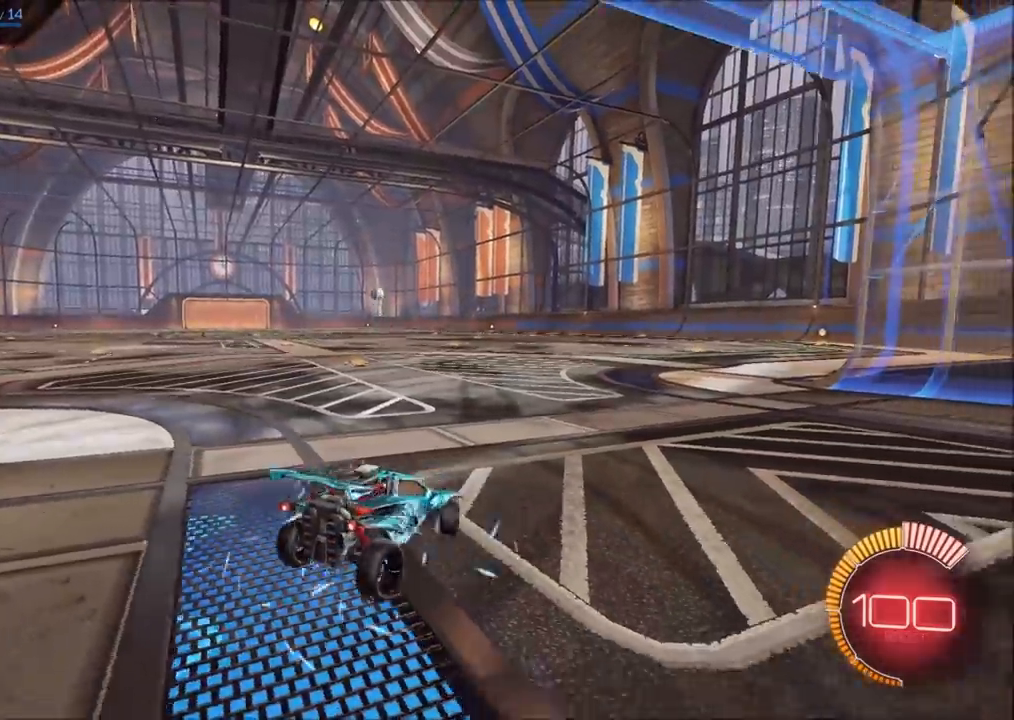
{"buttons": ["L1", "R2"], "left_stick": "up-right", "right_stick": "center", "events": [[50, "R2", "down"], [67, "L2", "up"], [83, "left_stick", "up-right"], [400, "L1", "down"]]}
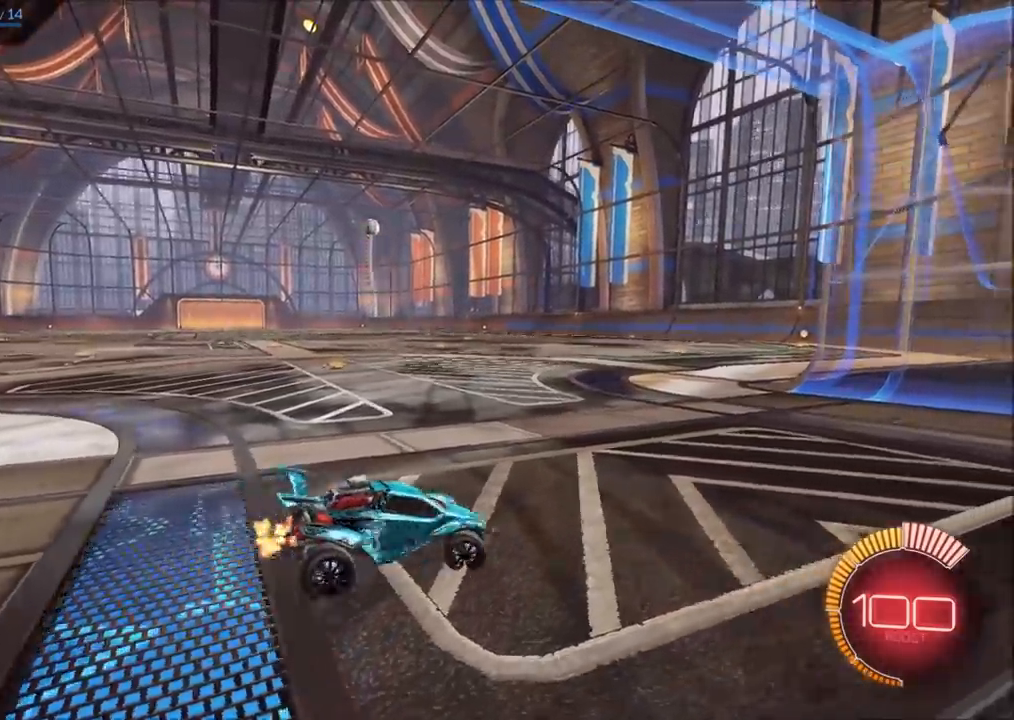
{"buttons": ["R2"], "left_stick": "up-right", "right_stick": "center", "events": [[33, "L1", "up"]]}
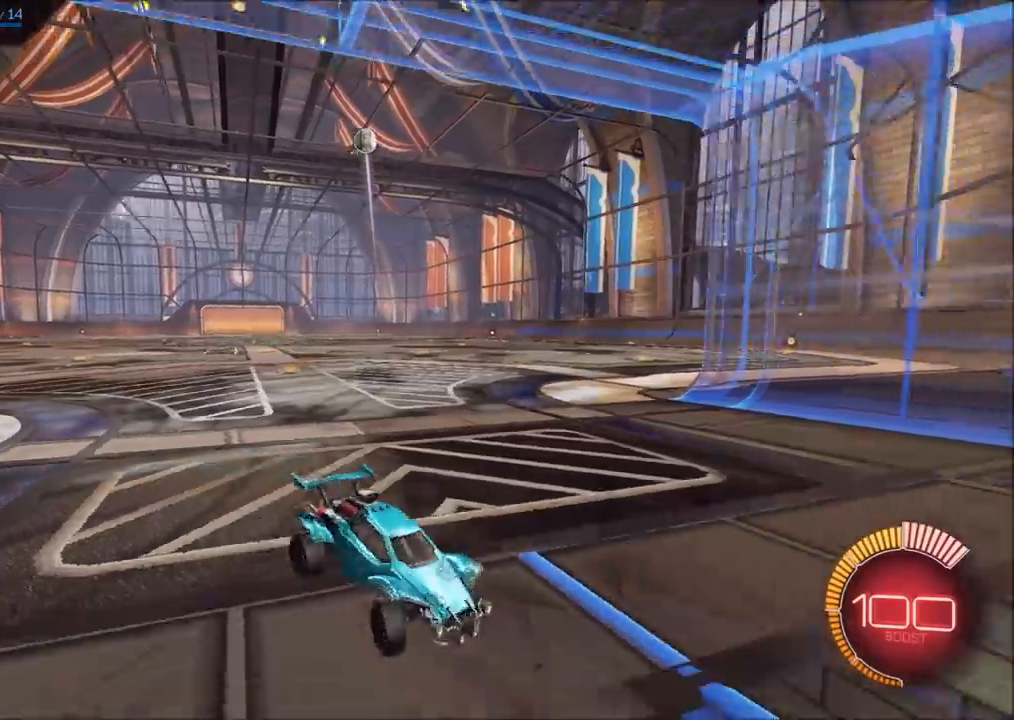
{"buttons": ["R2"], "left_stick": "center", "right_stick": "center", "events": [[417, "left_stick", "center"]]}
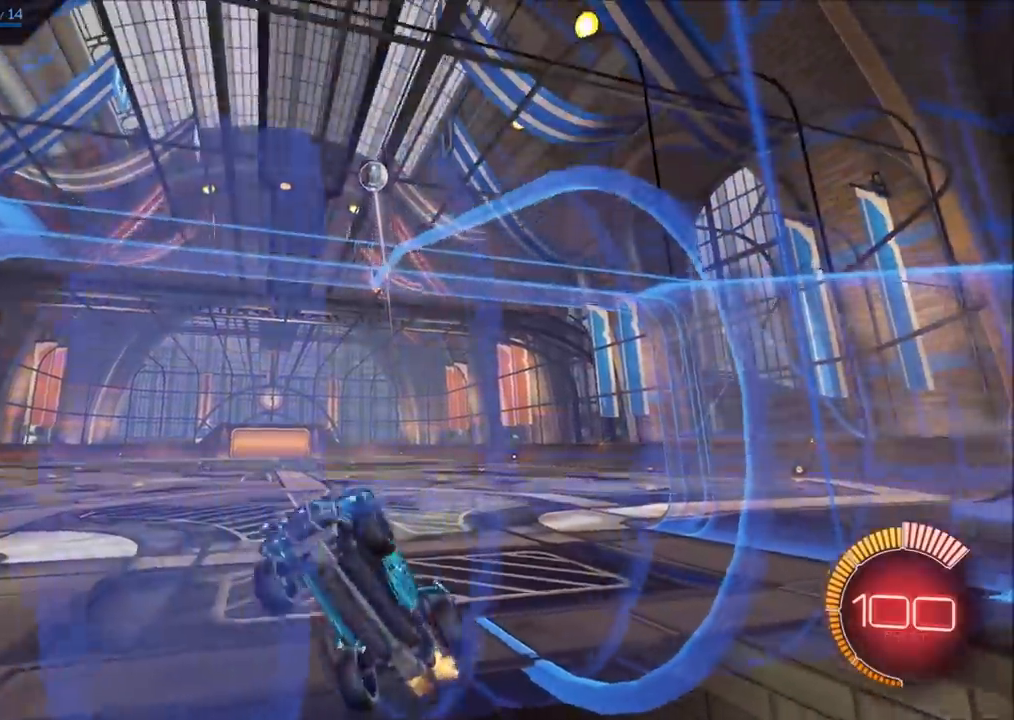
{"buttons": ["R2"], "left_stick": "left", "right_stick": "center", "events": [[100, "left_stick", "left"], [200, "CIRCLE", "down"], [267, "left_stick", "center"], [383, "CIRCLE", "up"], [400, "left_stick", "left"]]}
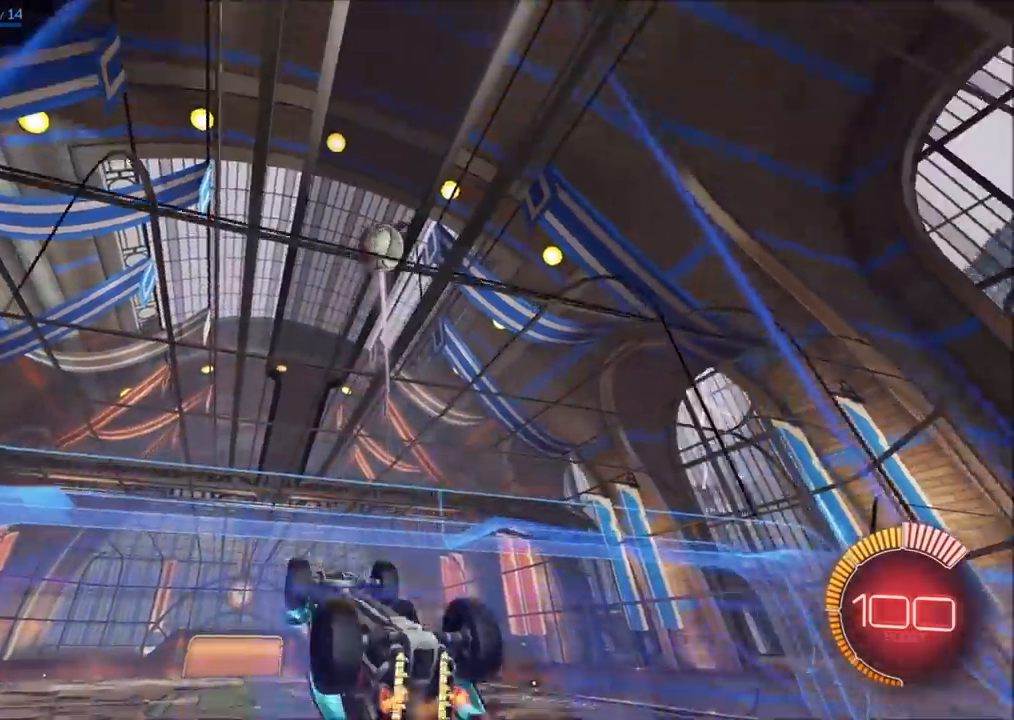
{"buttons": ["CIRCLE", "R2"], "left_stick": "center", "right_stick": "center", "events": [[67, "left_stick", "center"], [100, "CIRCLE", "down"]]}
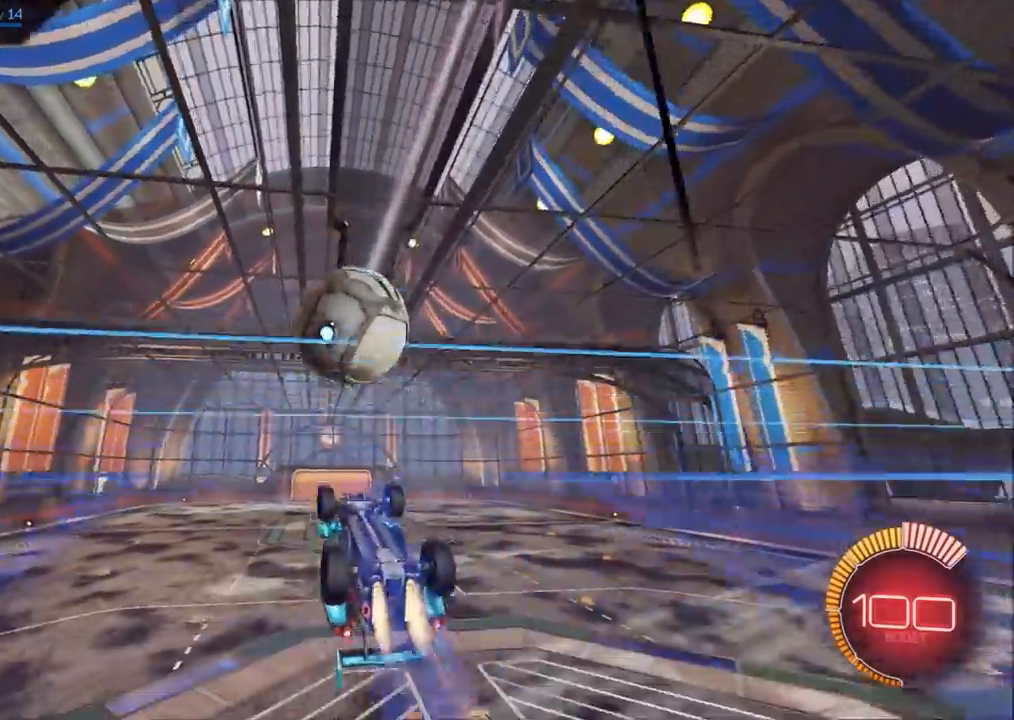
{"buttons": ["CIRCLE", "R2"], "left_stick": "left", "right_stick": "center", "events": [[33, "left_stick", "up-left"], [50, "CROSS", "down"], [50, "L1", "down"], [100, "L1", "up"], [133, "left_stick", "down-left"], [183, "left_stick", "down"], [300, "CROSS", "up"], [333, "left_stick", "down-left"], [500, "left_stick", "left"]]}
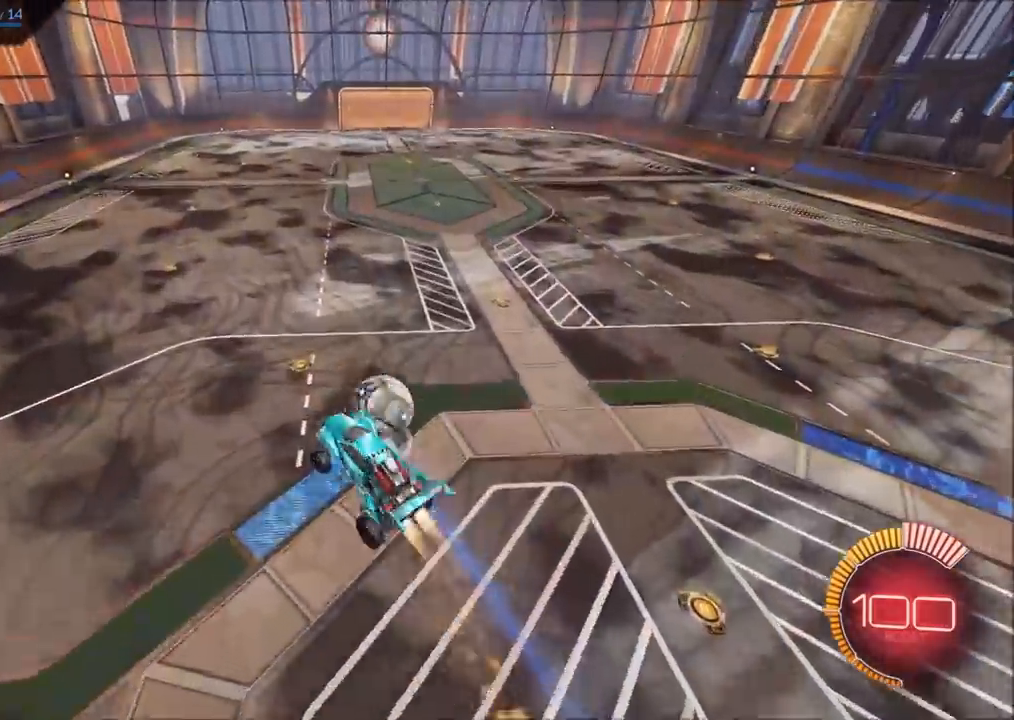
{"buttons": ["L1"], "left_stick": "left", "right_stick": "center", "events": [[217, "L1", "down"], [333, "CIRCLE", "up"], [350, "R2", "up"]]}
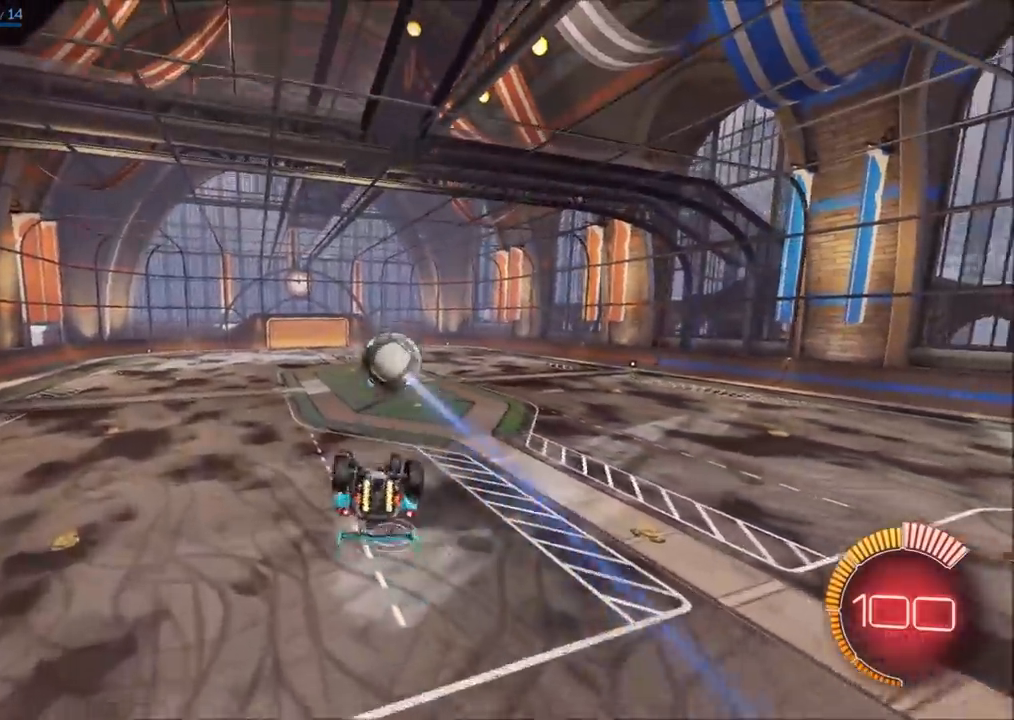
{"buttons": [], "left_stick": "left", "right_stick": "center", "events": [[417, "L1", "up"]]}
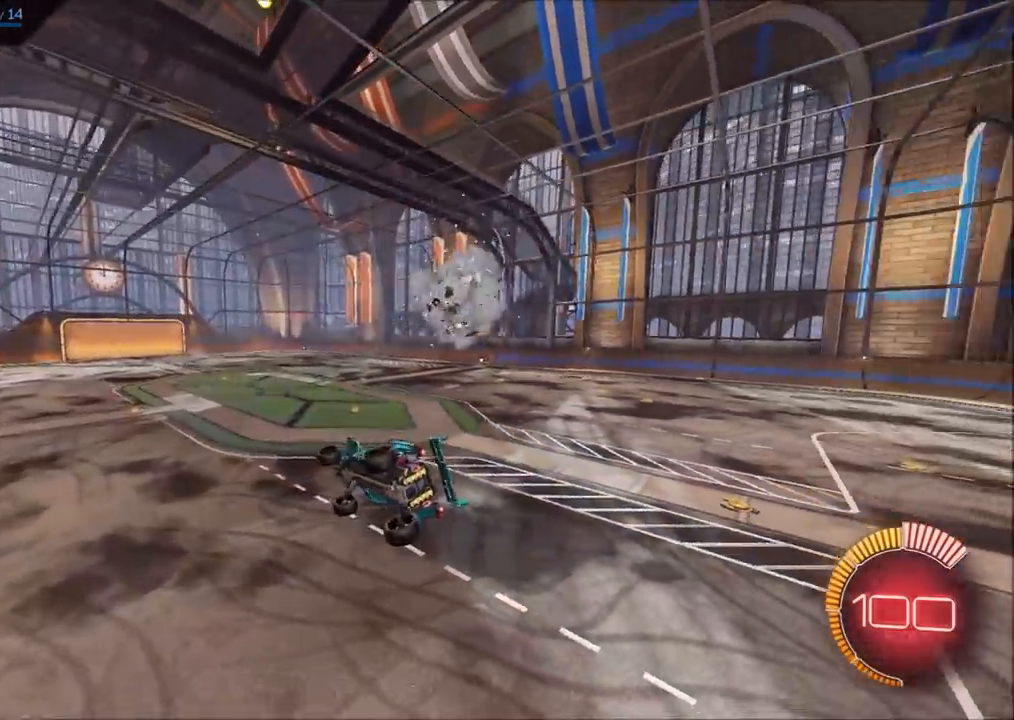
{"buttons": [], "left_stick": "center", "right_stick": "center", "events": [[17, "left_stick", "center"], [133, "L1", "down"], [133, "left_stick", "left"], [300, "L1", "up"], [367, "left_stick", "center"]]}
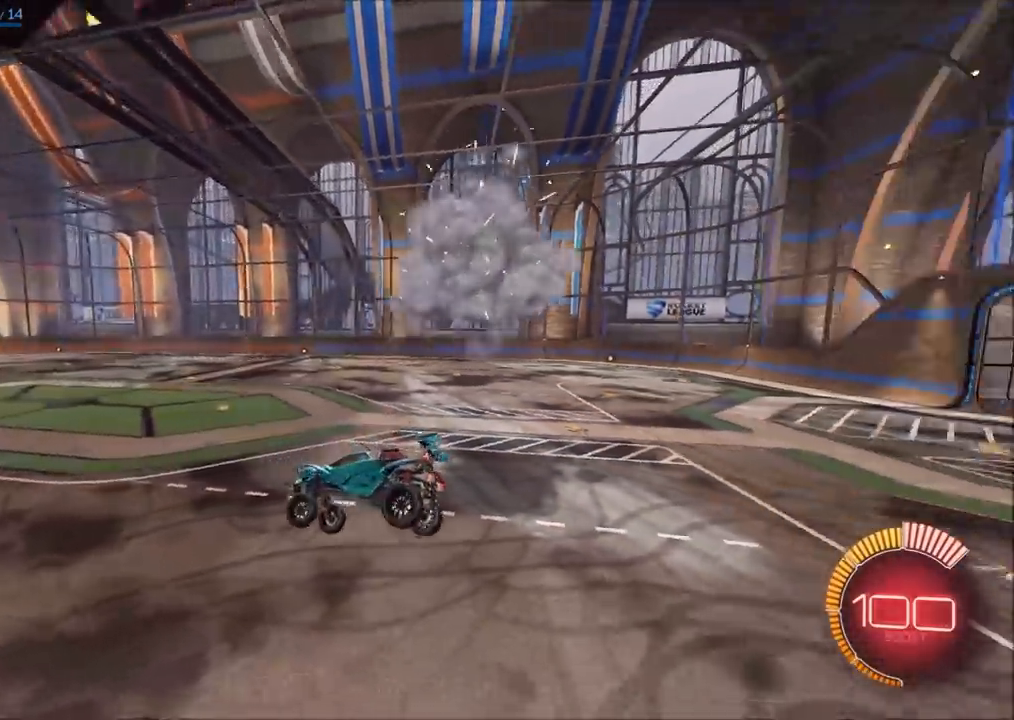
{"buttons": [], "left_stick": "left", "right_stick": "center", "events": [[383, "left_stick", "left"]]}
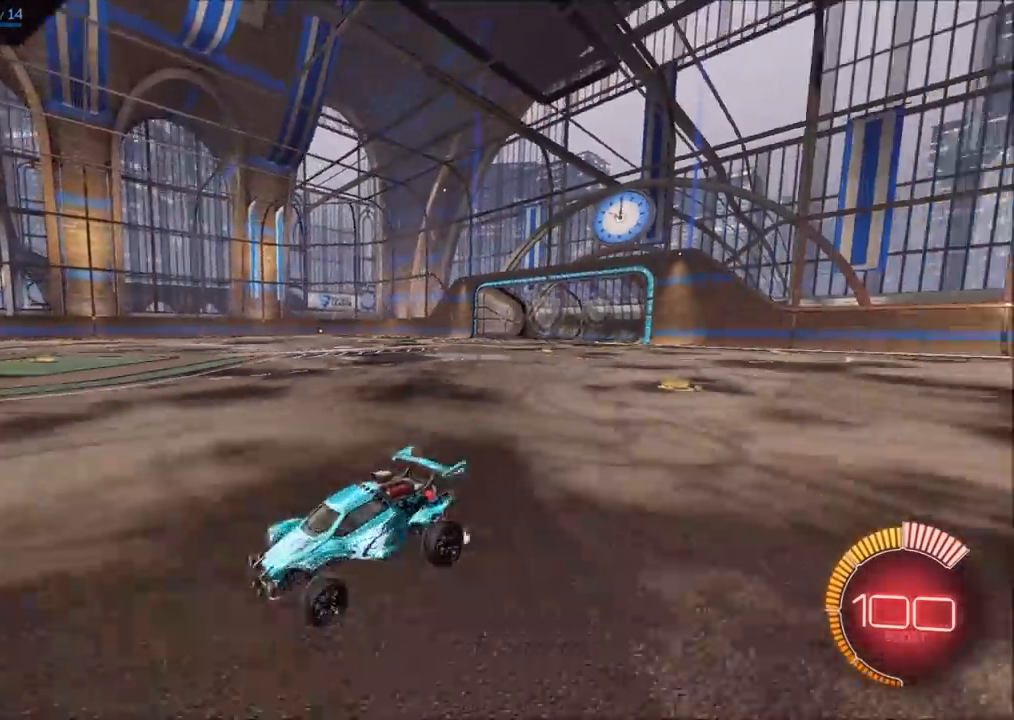
{"buttons": [], "left_stick": "center", "right_stick": "center", "events": [[83, "left_stick", "center"]]}
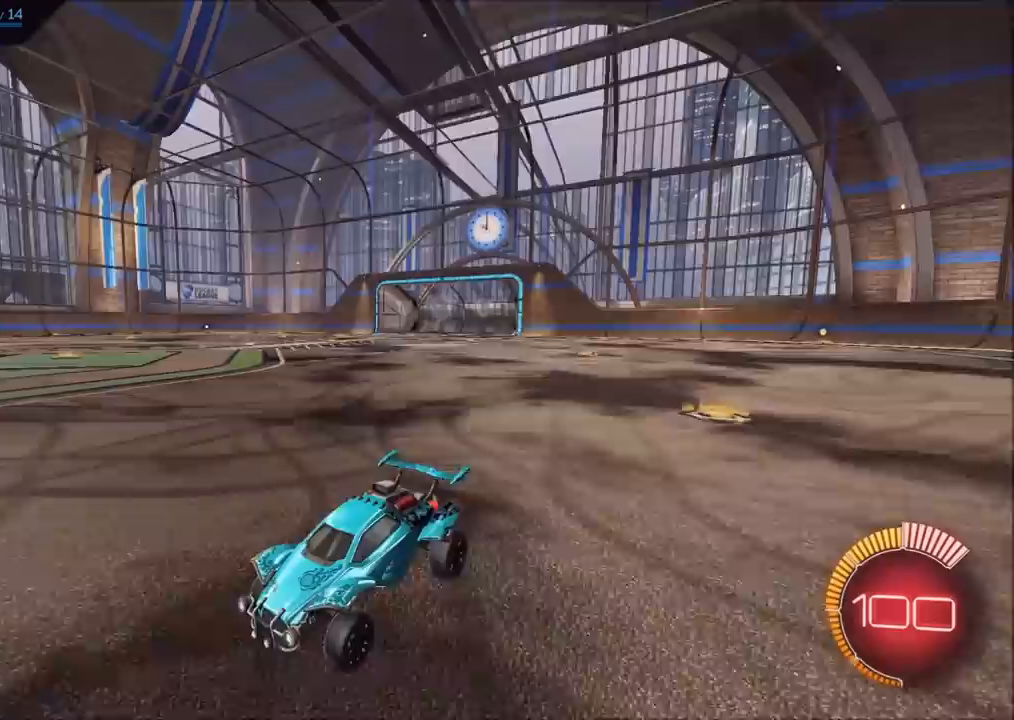
{"buttons": [], "left_stick": "right", "right_stick": "center", "events": [[83, "left_stick", "right"]]}
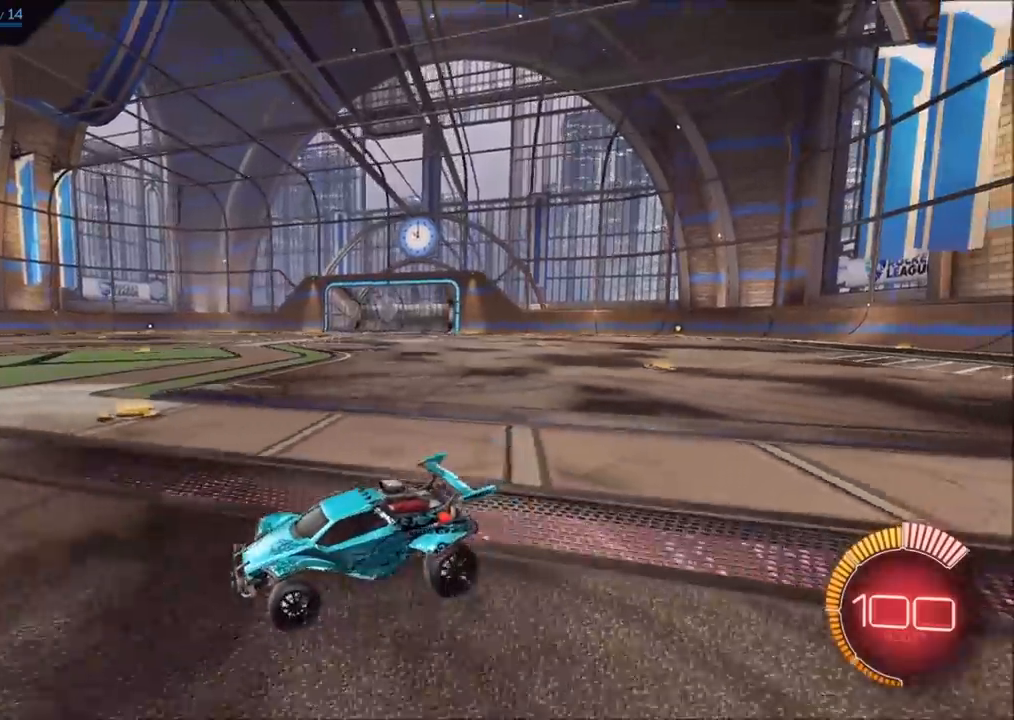
{"buttons": [], "left_stick": "center", "right_stick": "center", "events": [[50, "left_stick", "center"]]}
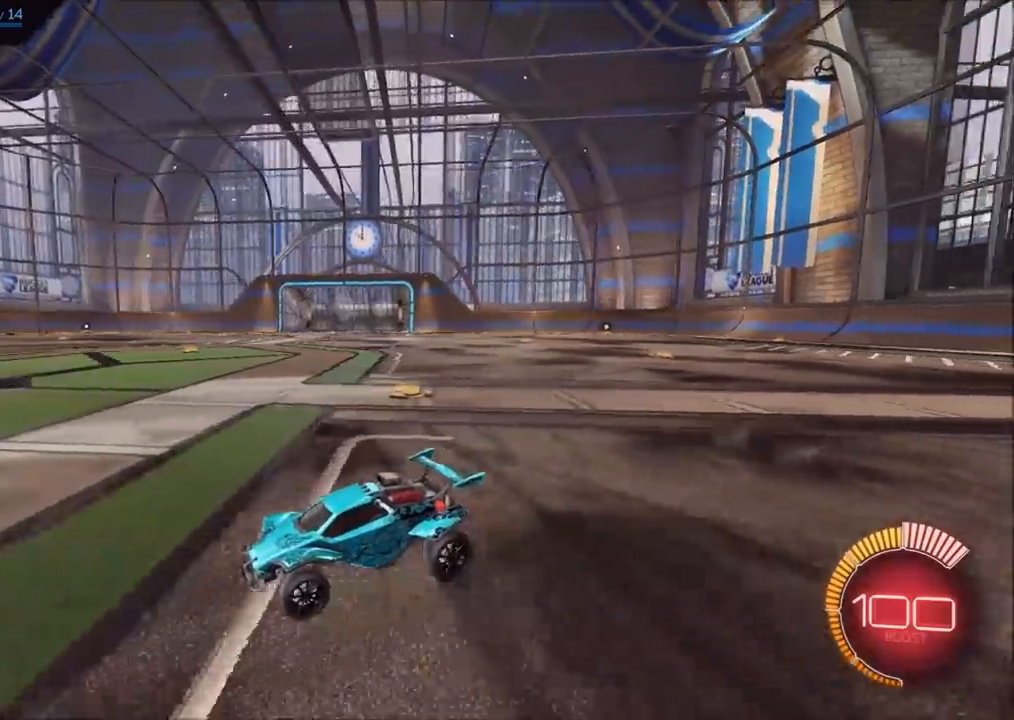
{"buttons": [], "left_stick": "center", "right_stick": "center", "events": []}
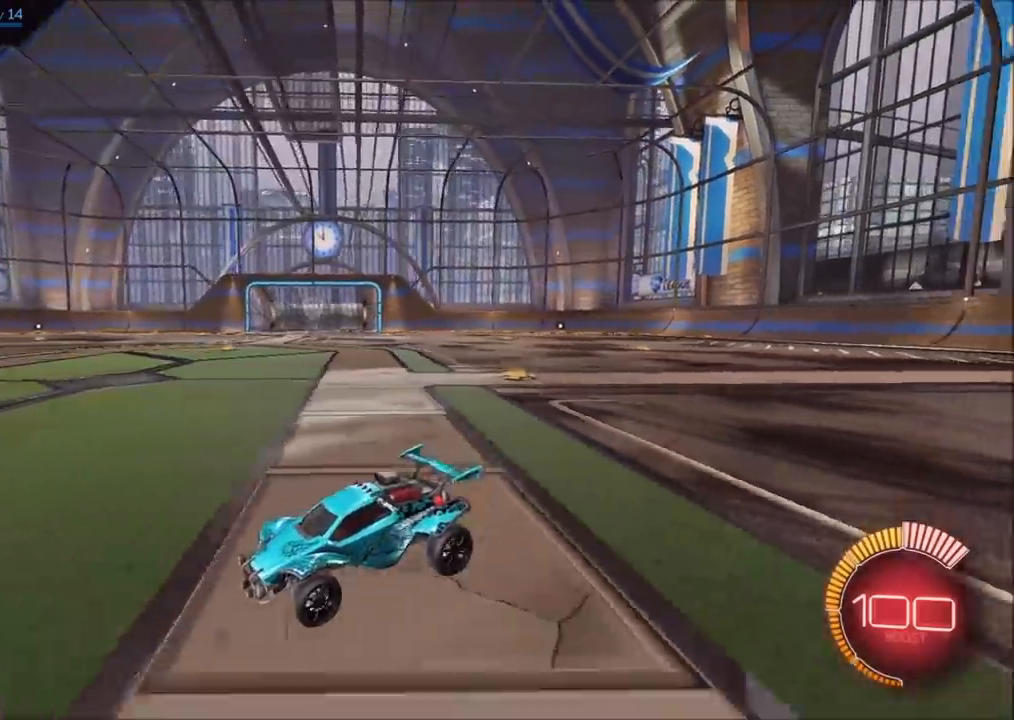
{"buttons": [], "left_stick": "center", "right_stick": "center", "events": []}